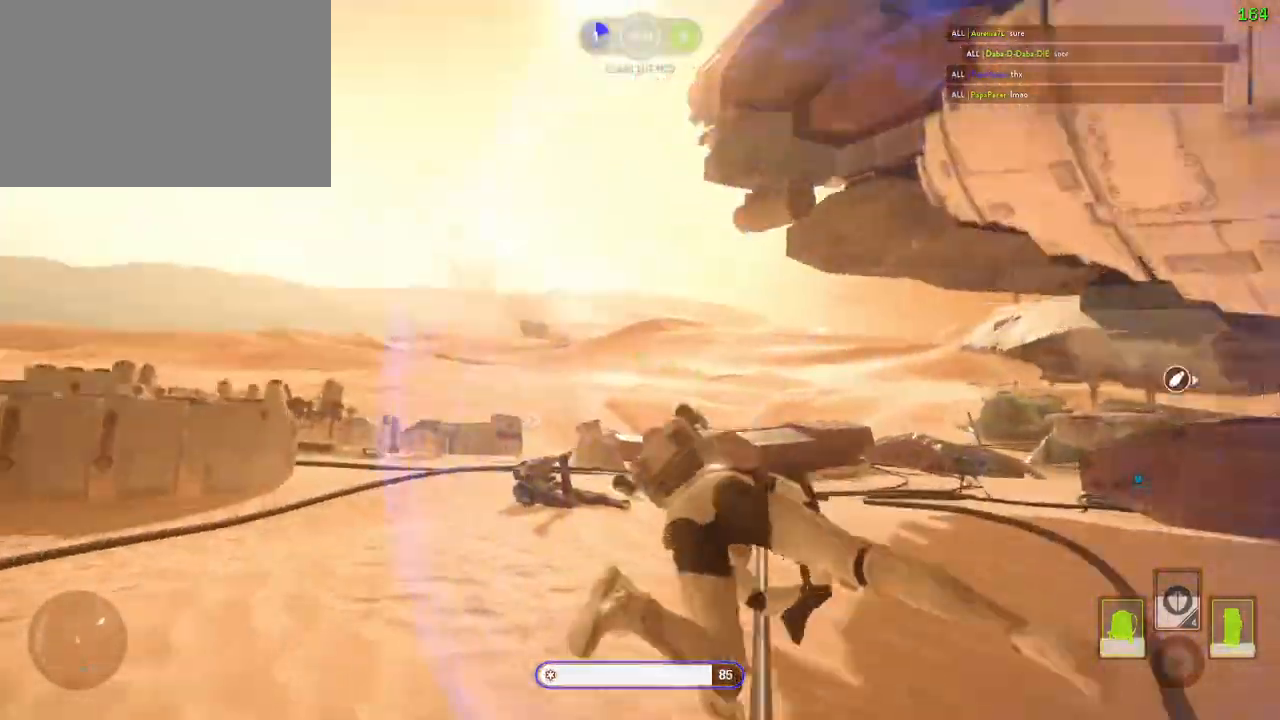
Gameplay with keyboard and mouse; each line is a JSON object with the keys and mouse buttons held at the frame after it. "events" lists presses ("down") and releases ("up") of "1", "2", "3", "4", "5", "a", "alt", "b", "c", "ctrl", "d", "e", "f", "g", "q", "r", "s", "shift", "space", "t", "tab", "v", "w", "x", "z", "mouse_left", "mouse_wheel" and "mouse_right" between this image and that frame as [ms after this image, input, new state], when the widget could be followed in between. "mouse_left", "mouse_wheel", "mouse_right" = the "left", "wheel", "right" buttons of the "mouse" list. No other keys are recorded. "wheel" means that the mouse wheel is clicked or scrolled. Mouse movement is not recorded.
{"keys": [], "mouse": []}
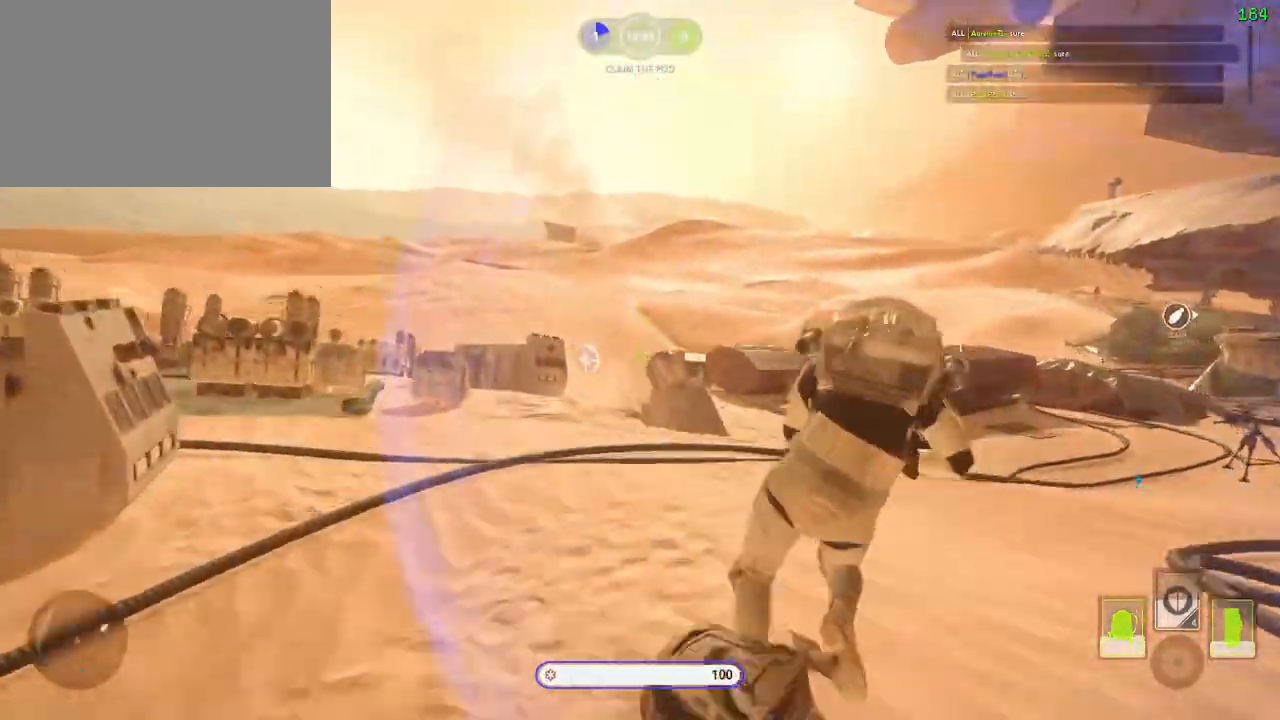
{"keys": [], "mouse": [], "events": []}
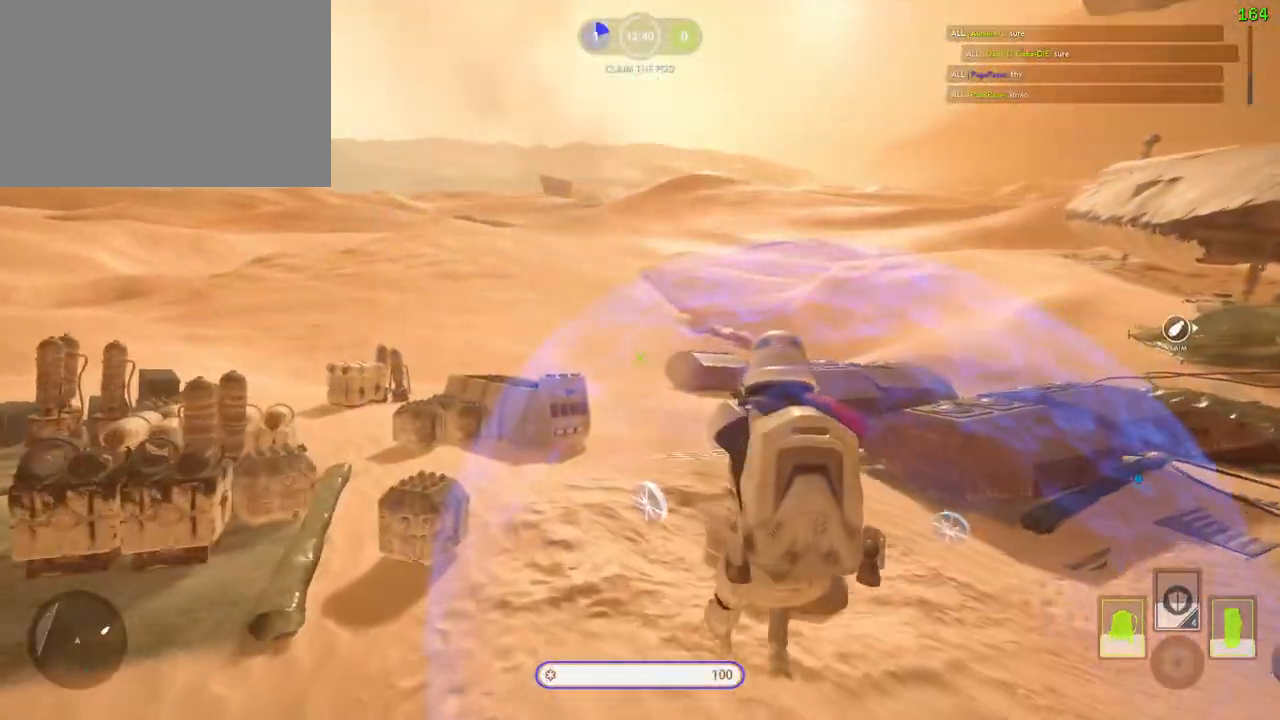
{"keys": ["a", "alt", "shift"], "mouse": [], "events": [[133, "w", "down"], [150, "shift", "down"], [183, "a", "down"], [317, "alt", "down"], [317, "w", "up"]]}
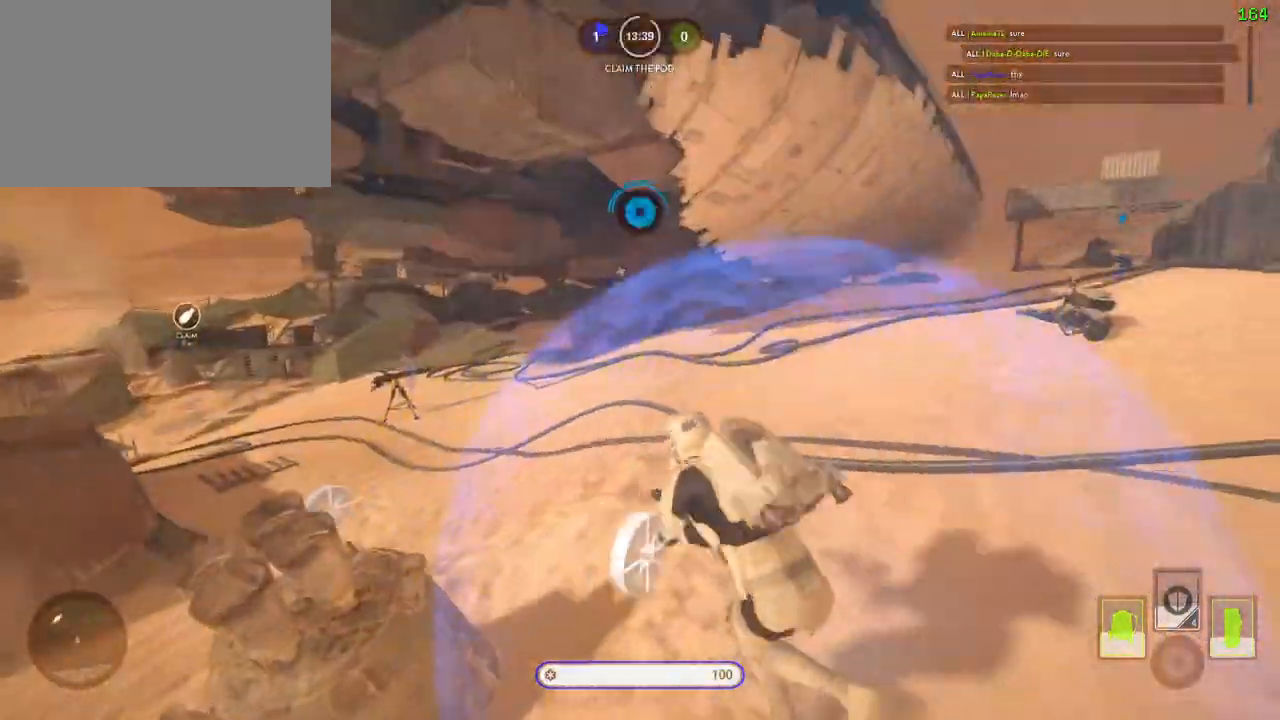
{"keys": ["a", "shift", "w"], "mouse": [], "events": [[33, "alt", "up"], [67, "w", "down"]]}
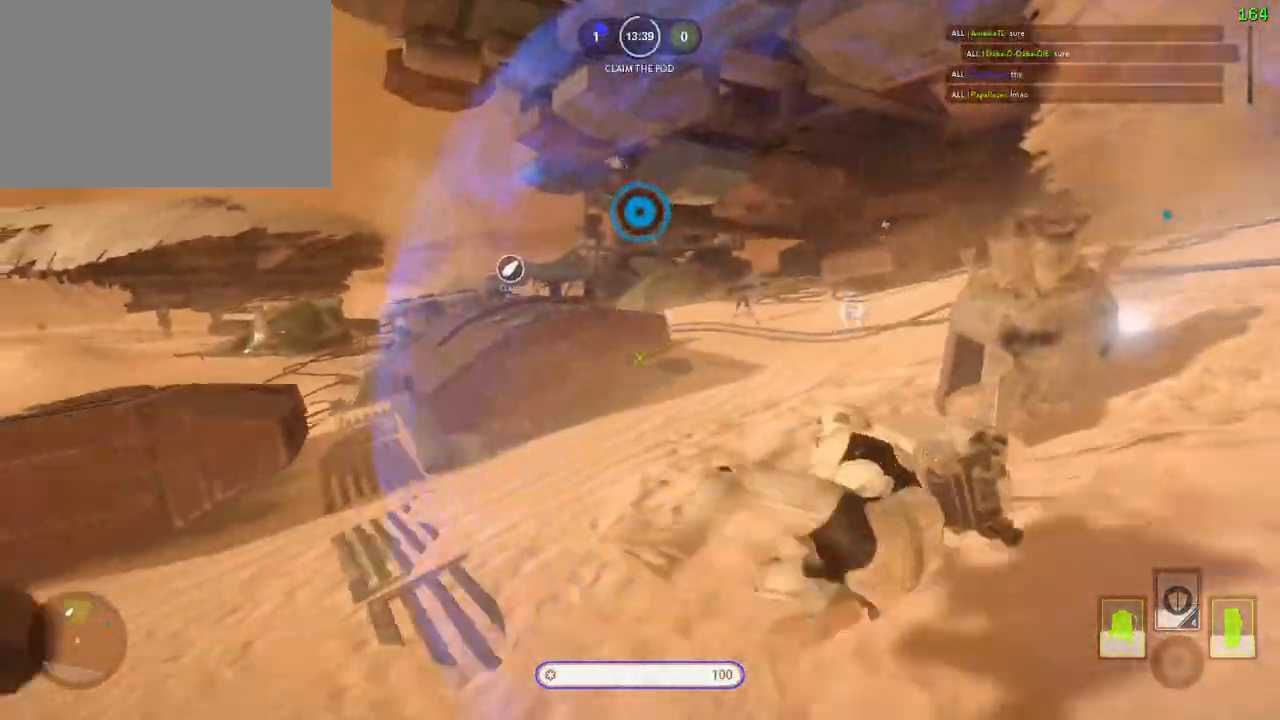
{"keys": ["a", "shift", "w"], "mouse": [], "events": [[150, "space", "down"], [217, "space", "up"], [317, "space", "down"], [417, "space", "up"]]}
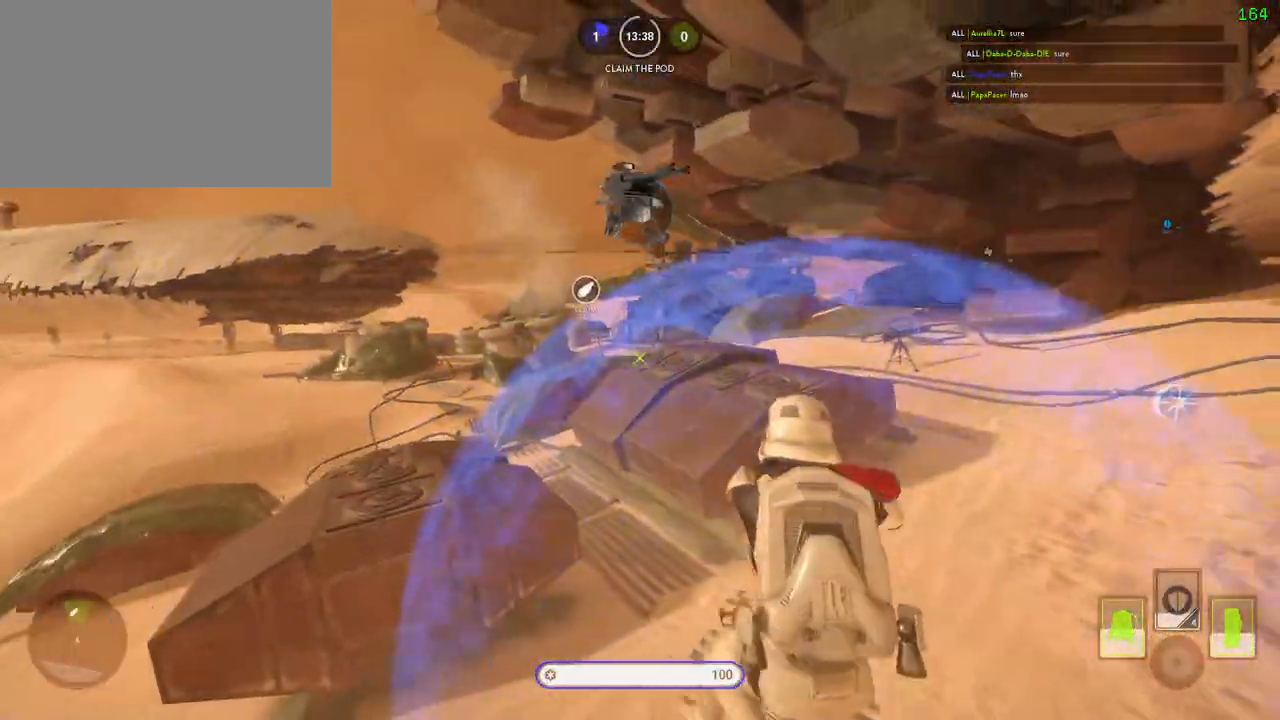
{"keys": ["a", "e", "shift"], "mouse": [], "events": [[200, "w", "up"], [450, "e", "down"]]}
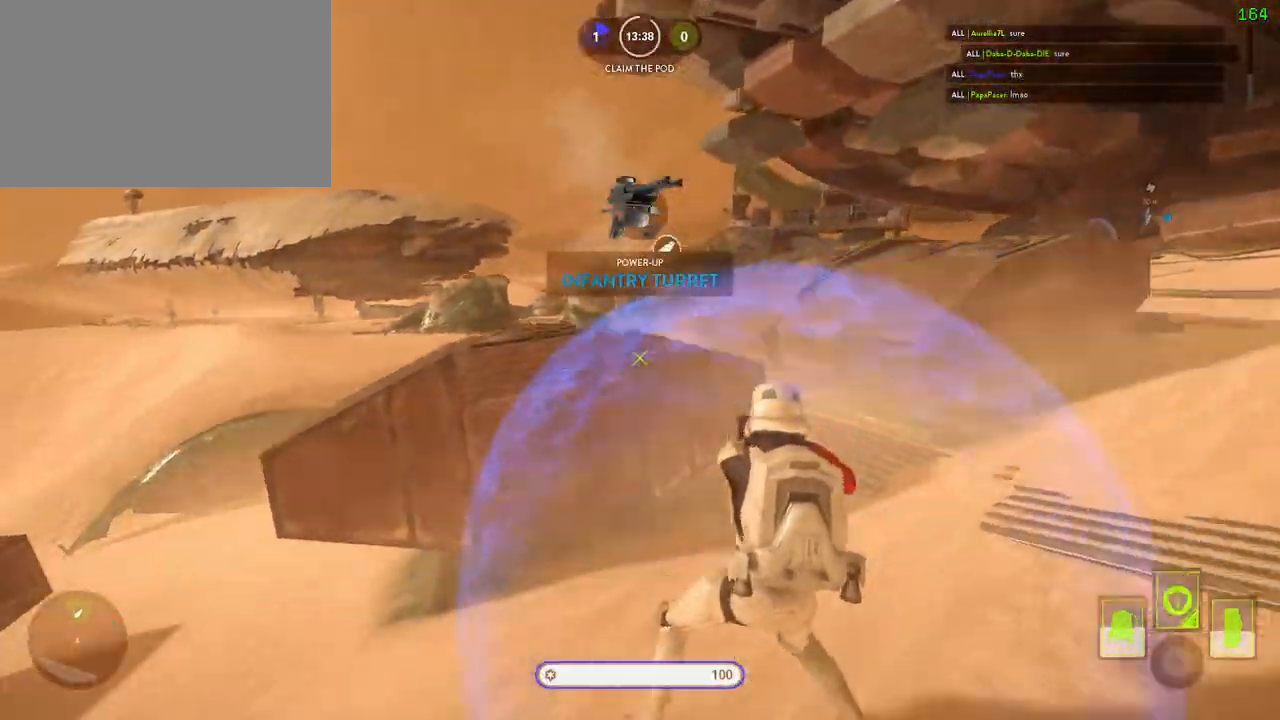
{"keys": ["w"], "mouse": [], "events": [[33, "e", "up"], [133, "alt", "down"], [300, "alt", "up"], [317, "a", "up"], [317, "shift", "up"], [450, "w", "down"]]}
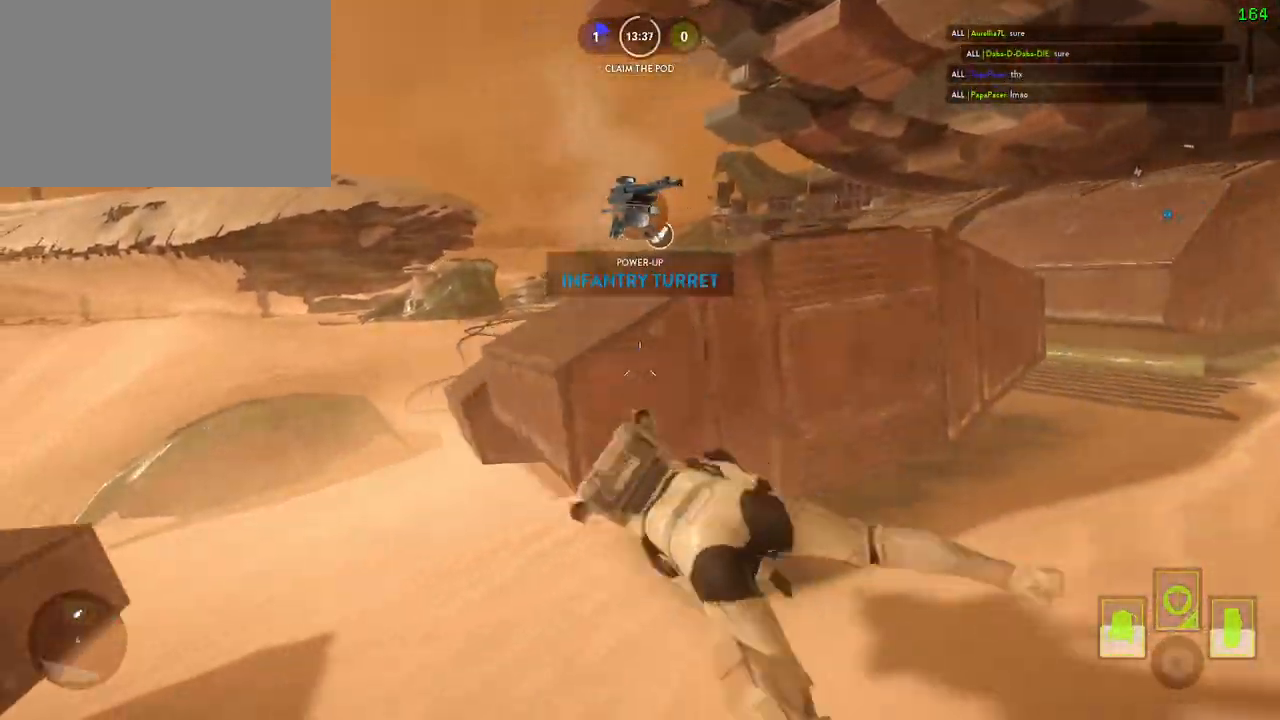
{"keys": ["d", "w"], "mouse": [], "events": [[67, "w", "up"], [167, "w", "down"], [433, "d", "down"]]}
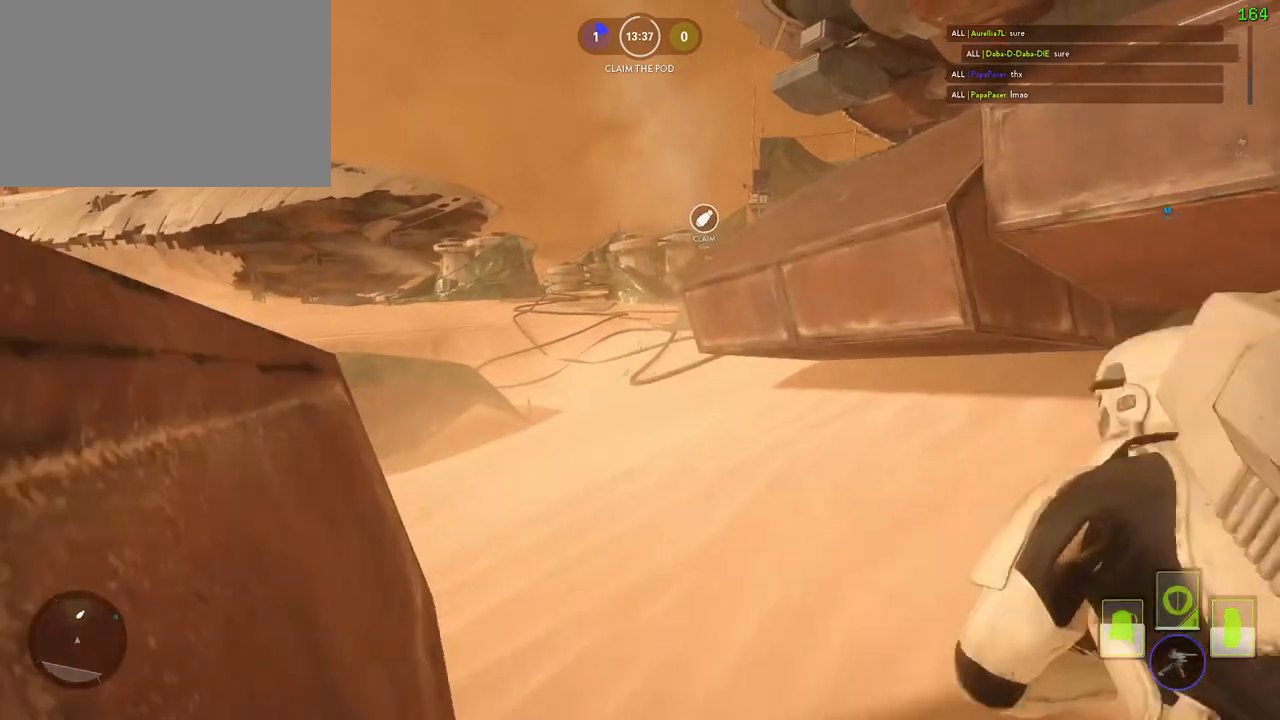
{"keys": ["d", "w"], "mouse": [], "events": []}
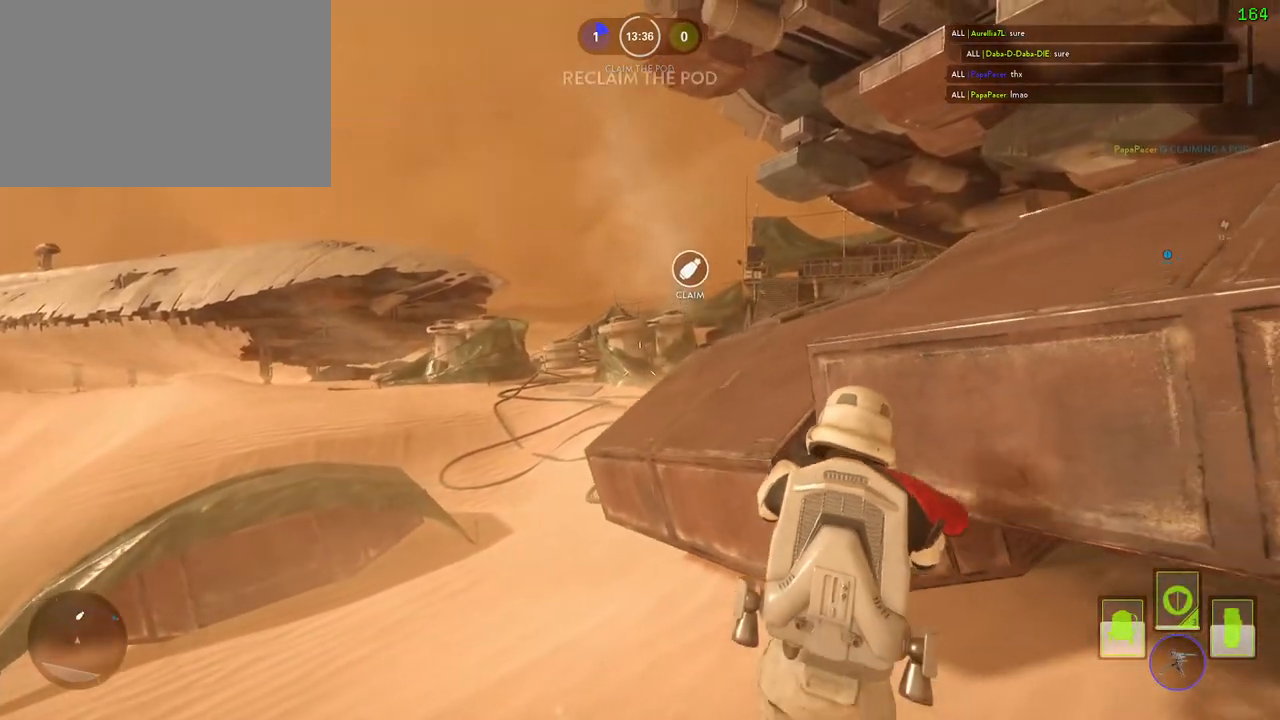
{"keys": ["d", "space", "w"], "mouse": [], "events": [[33, "a", "down"], [33, "w", "up"], [67, "d", "up"], [233, "d", "down"], [250, "w", "down"], [350, "d", "up"], [350, "space", "down"], [433, "a", "up"], [433, "d", "down"]]}
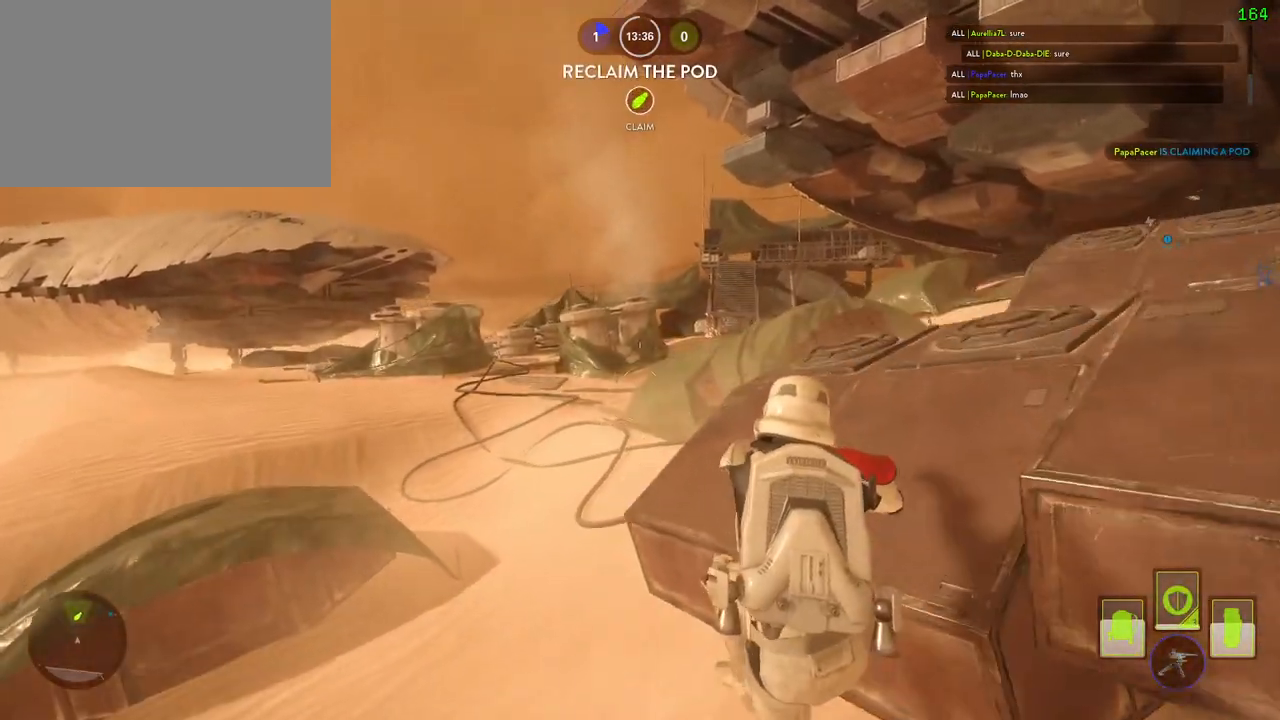
{"keys": ["d"], "mouse": [], "events": [[33, "space", "up"], [433, "w", "up"]]}
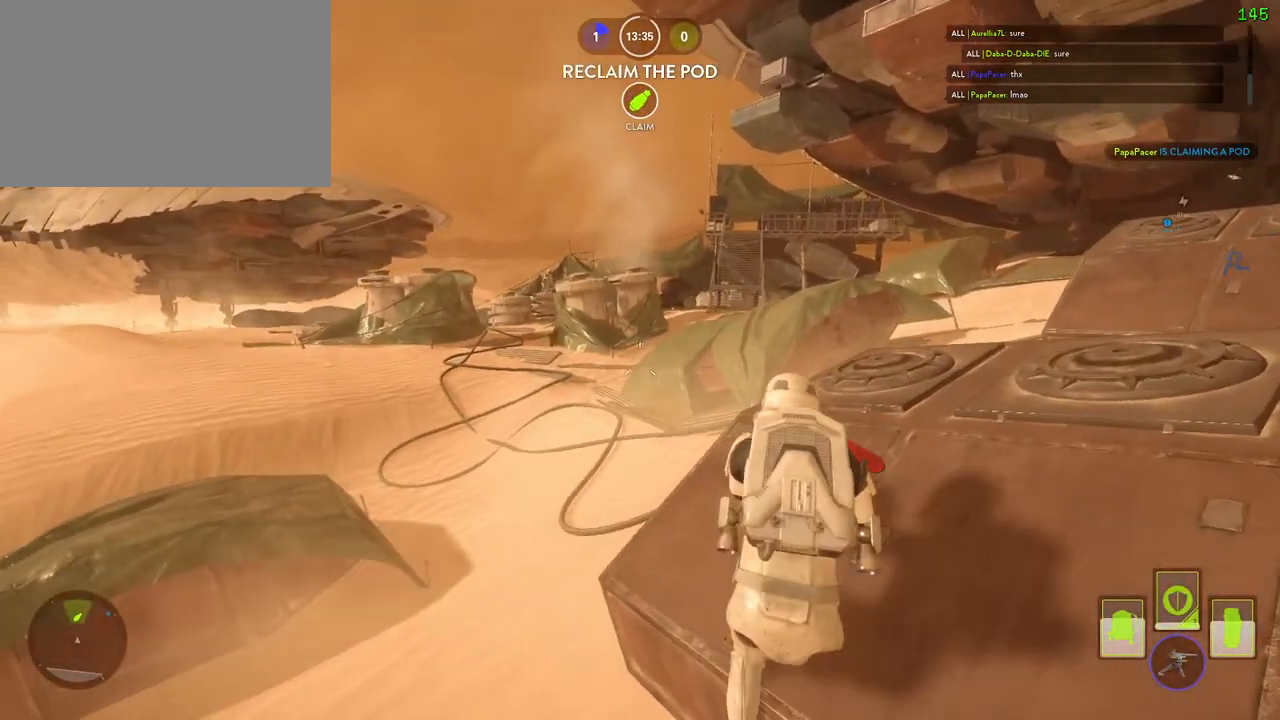
{"keys": ["a", "alt"], "mouse": [], "events": [[183, "d", "up"], [200, "a", "down"], [267, "v", "down"], [333, "v", "up"], [433, "alt", "down"]]}
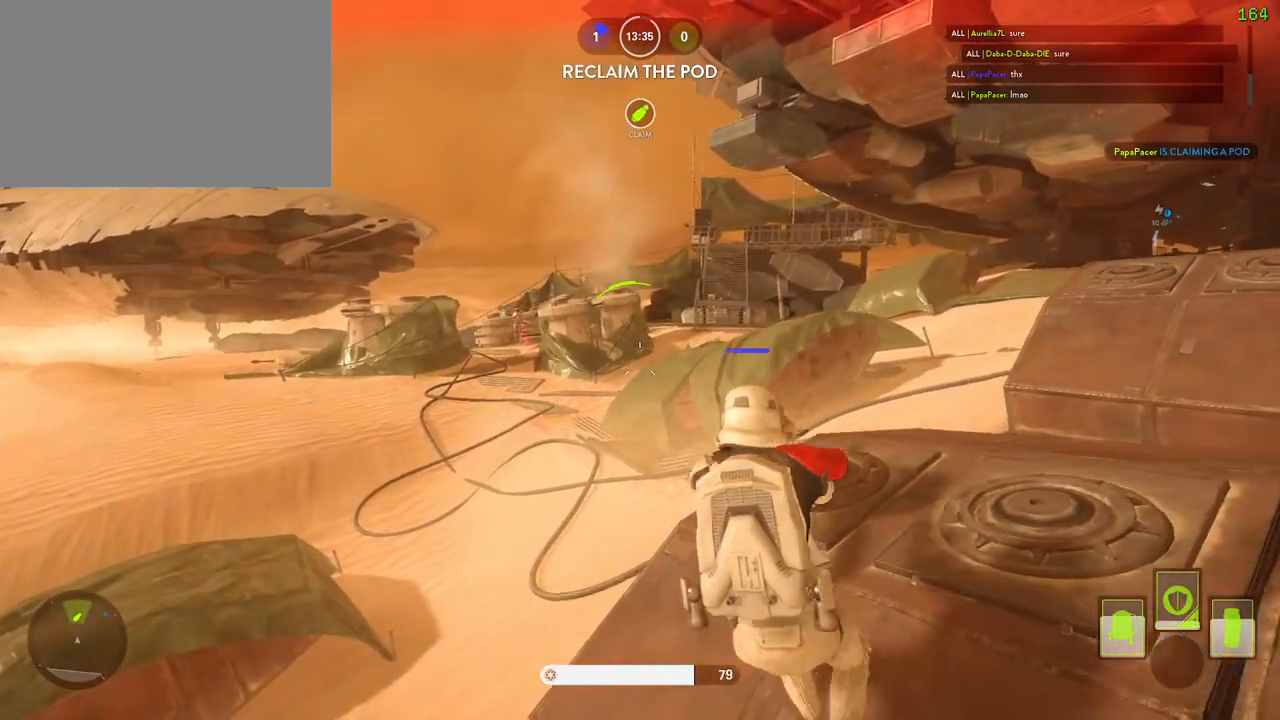
{"keys": ["w"], "mouse": [], "events": [[133, "alt", "up"], [317, "a", "up"], [500, "w", "down"]]}
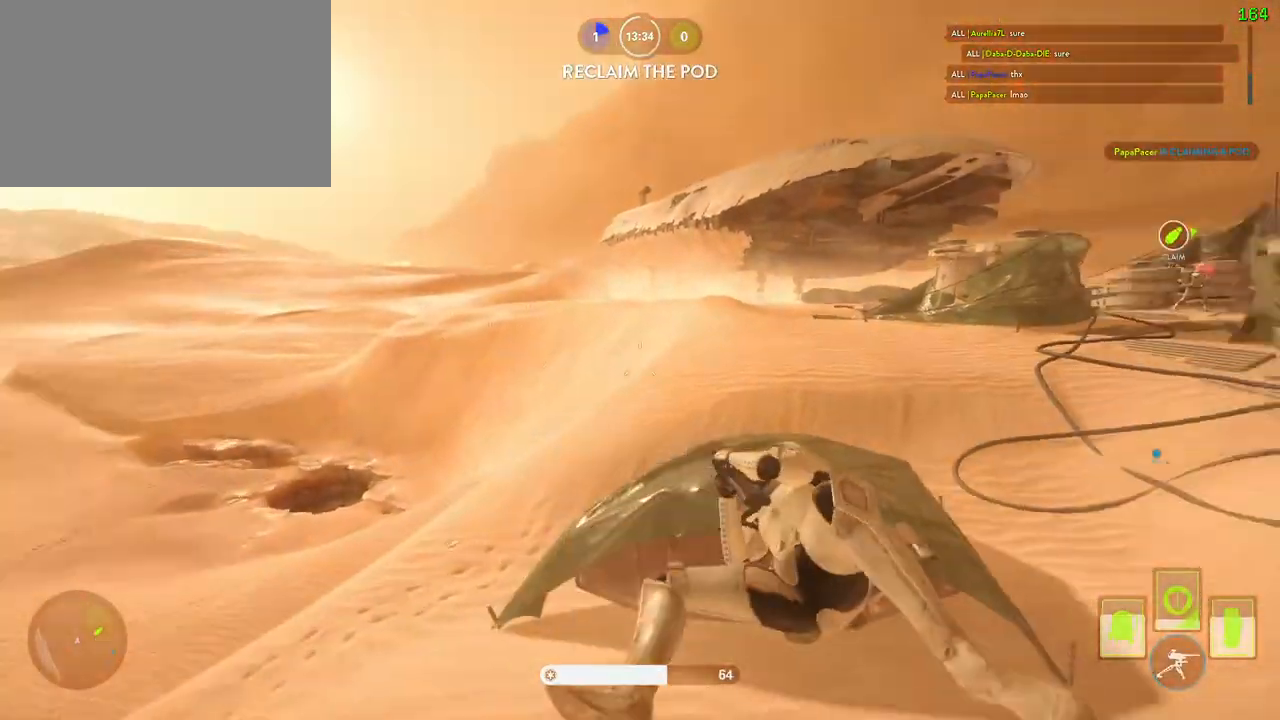
{"keys": ["ctrl", "d", "w"], "mouse": [], "events": [[200, "a", "down"], [200, "ctrl", "down"], [267, "a", "up"], [317, "d", "down"]]}
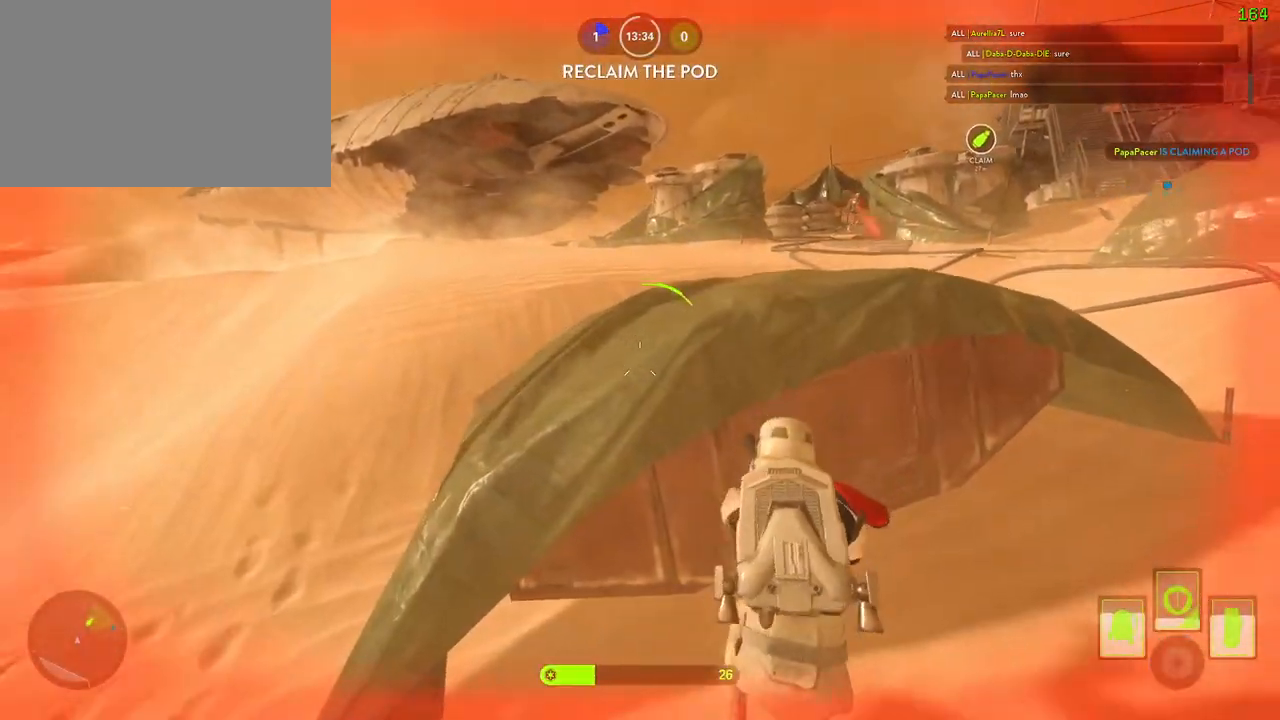
{"keys": [], "mouse": [], "events": [[67, "d", "up"], [133, "w", "up"], [183, "c", "down"], [200, "a", "down"], [250, "c", "up"], [317, "a", "up"], [383, "ctrl", "up"]]}
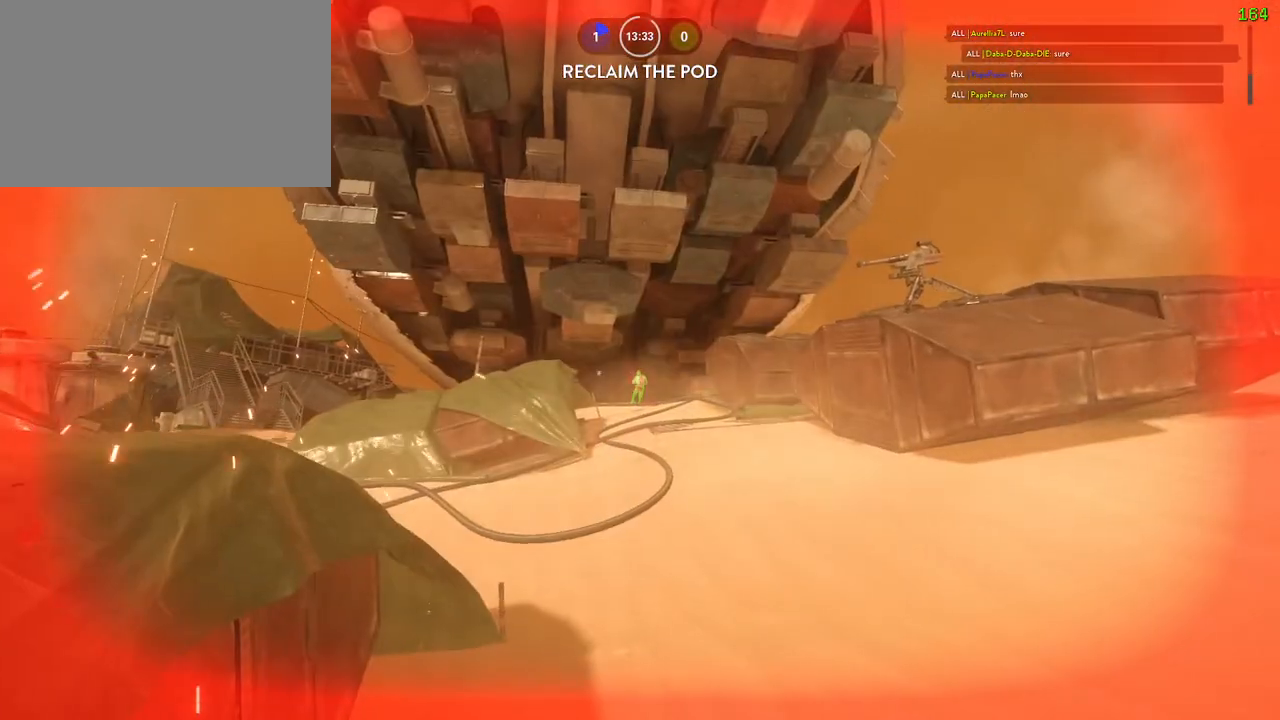
{"keys": [], "mouse": [], "events": []}
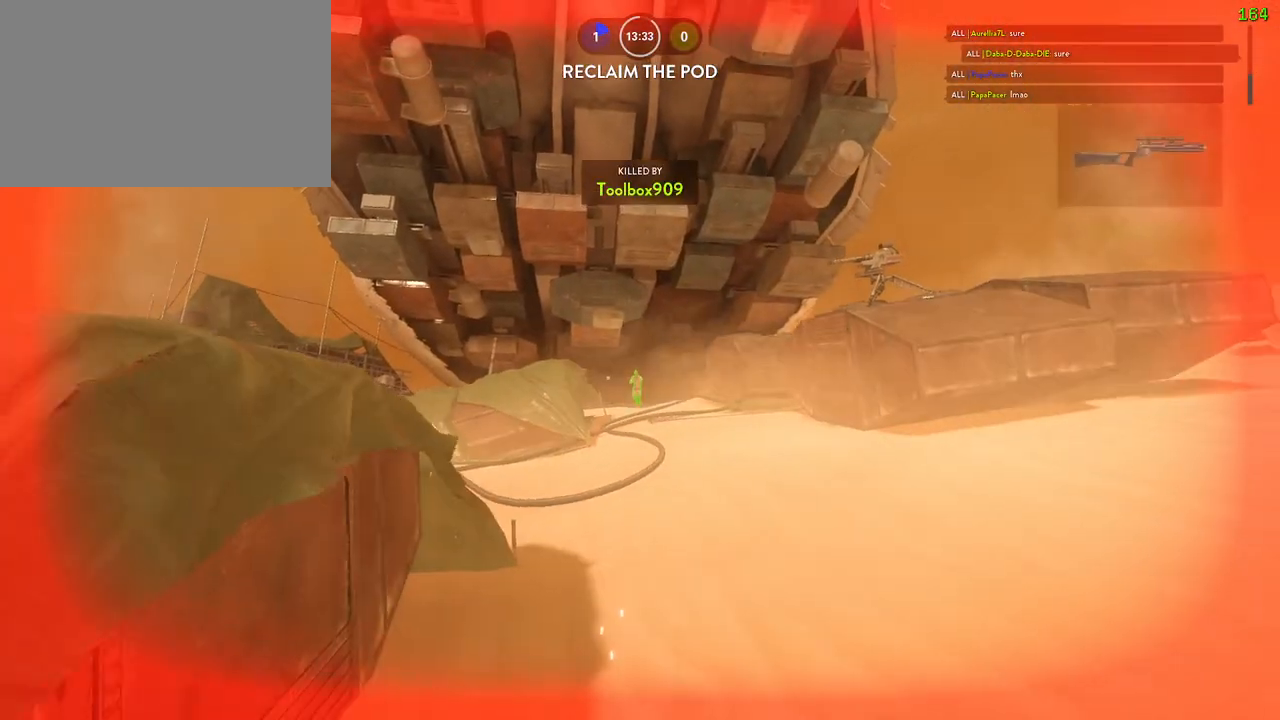
{"keys": [], "mouse": [], "events": []}
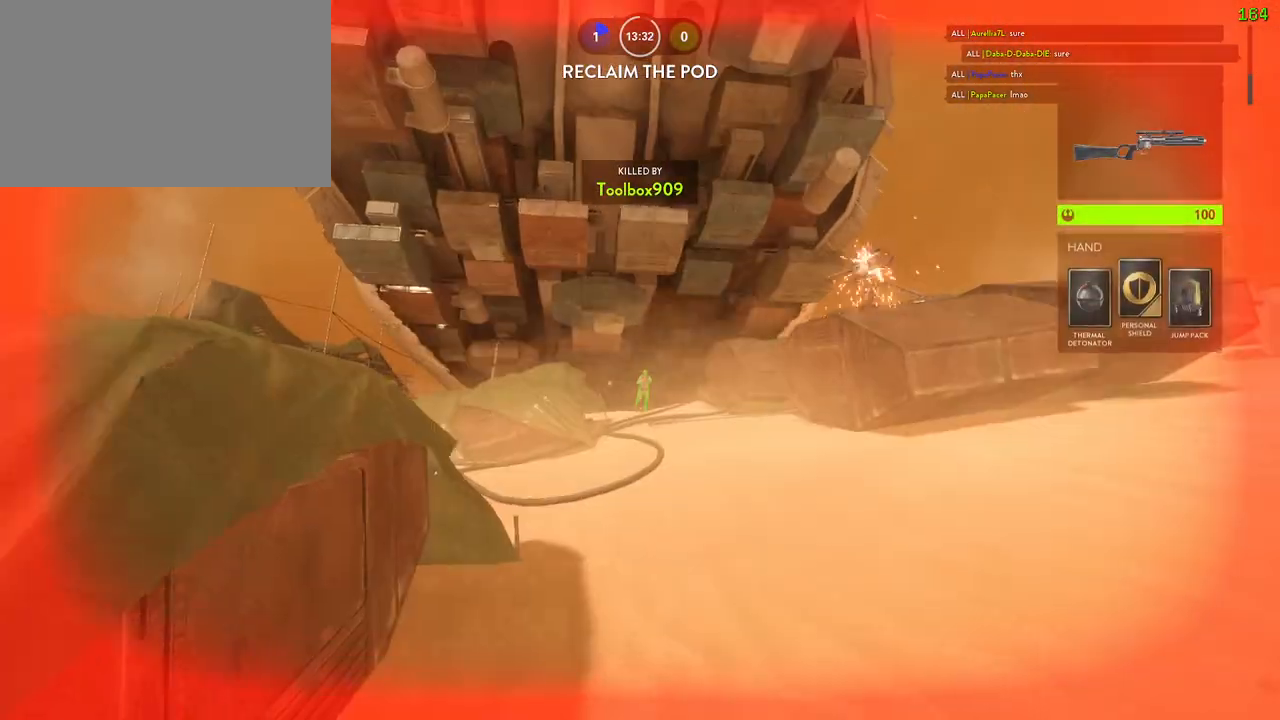
{"keys": [], "mouse": [], "events": []}
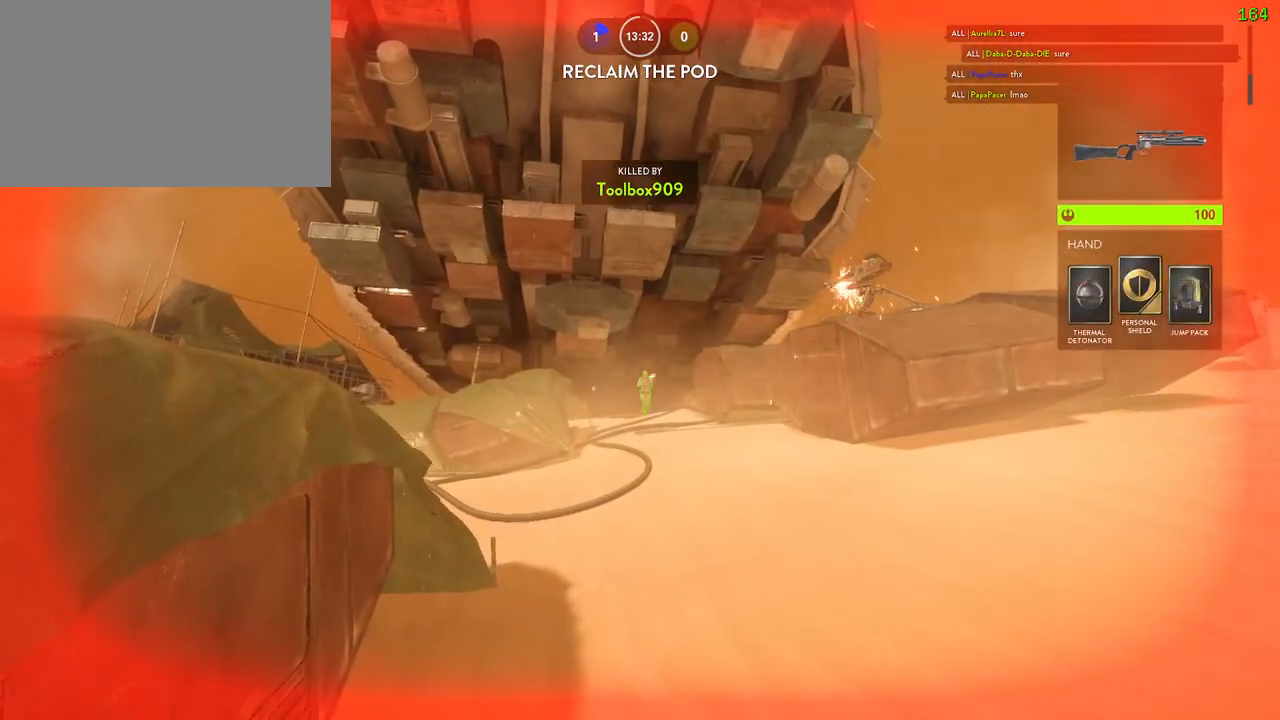
{"keys": [], "mouse": [], "events": []}
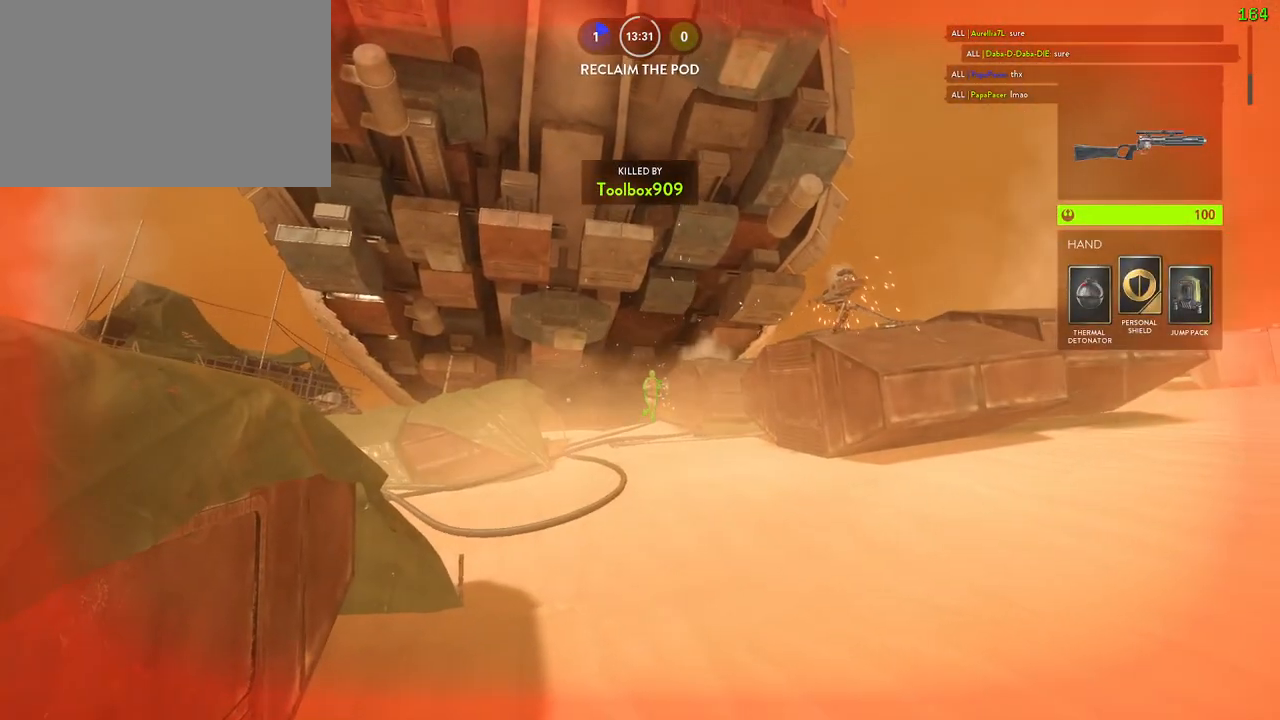
{"keys": [], "mouse": [], "events": []}
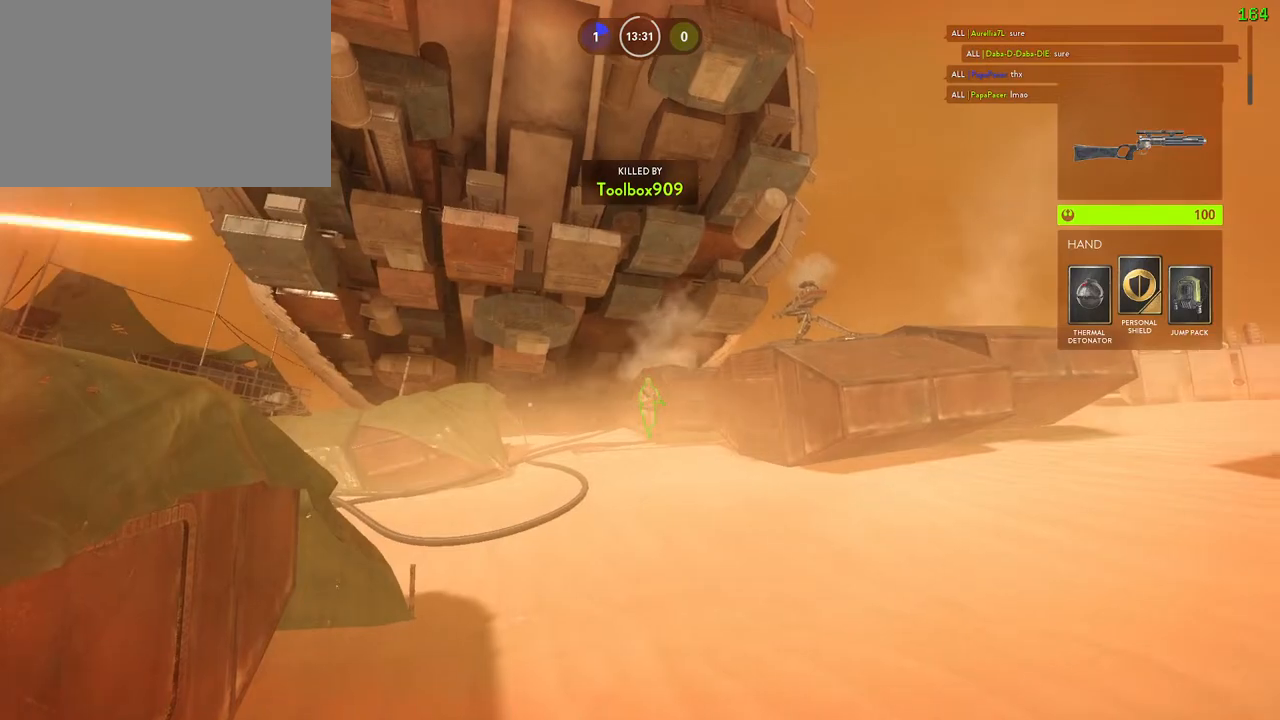
{"keys": [], "mouse": [], "events": [[417, "1", "down"], [500, "1", "up"]]}